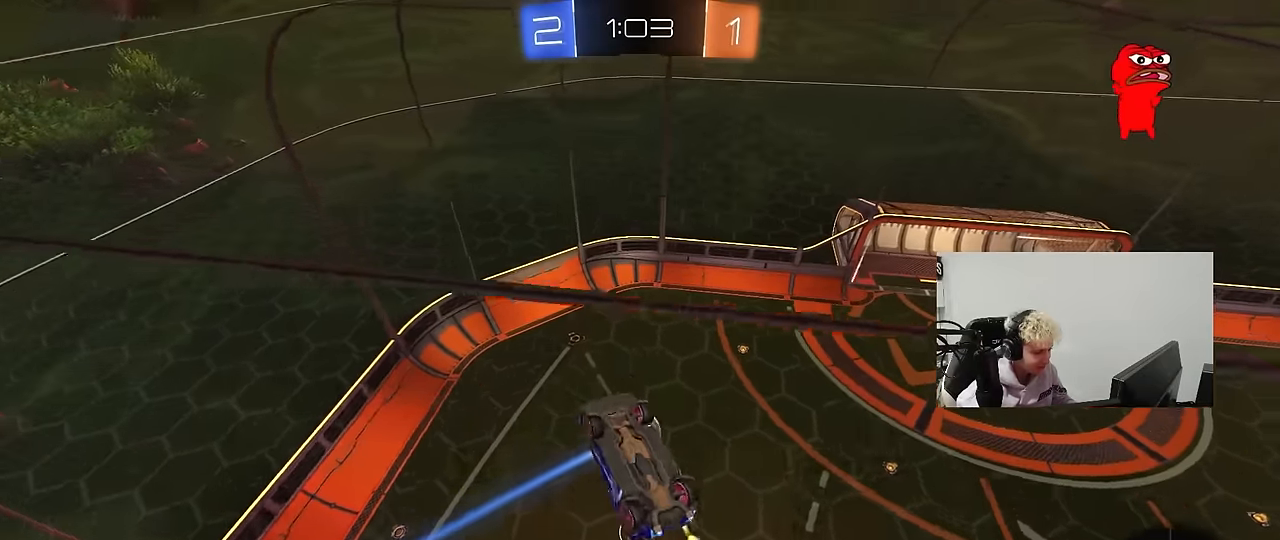
Gameplay with keyboard and mouse; each line is a JSON object with the keys and mouse buttons held at the frame after it. "events" lists presses ("down") and releases ("up") of "1", "2", "3", "4", "5", "a", "alt", "c", "caps_lock", "ctrl", "d", "e", "f", "g", "q", "r", "s", "shift", "space", "t", "tab", "v", "w", "x", "z", "mouse_left", "mouse_wheel" and "mouse_right" between this image and that frame as [ms after this image, input, new state], when the widget could be followed in between. "mouse_left", "mouse_wheel", "mouse_right" = the "left", "wheel", "right" buttons of the "mouse" list. No other keys are recorded. "wheel" means that the mouse wheel is clicked or scrolled. Mouse movement is not recorded.
{"keys": ["a", "s"], "mouse": ["left"], "events": [[217, "w", "up"], [483, "s", "down"], [483, "shift", "up"]]}
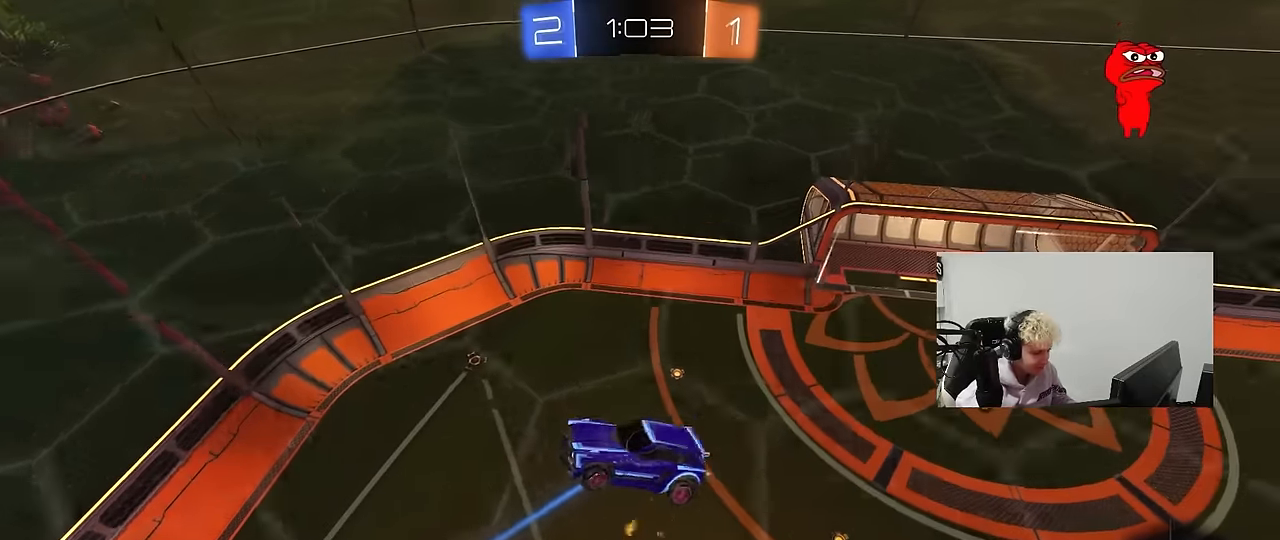
{"keys": ["a", "shift"], "mouse": ["left"], "events": [[83, "d", "down"], [133, "a", "up"], [217, "mouse_left", "up"], [267, "d", "up"], [267, "s", "up"], [367, "a", "down"], [367, "shift", "down"], [417, "mouse_left", "down"]]}
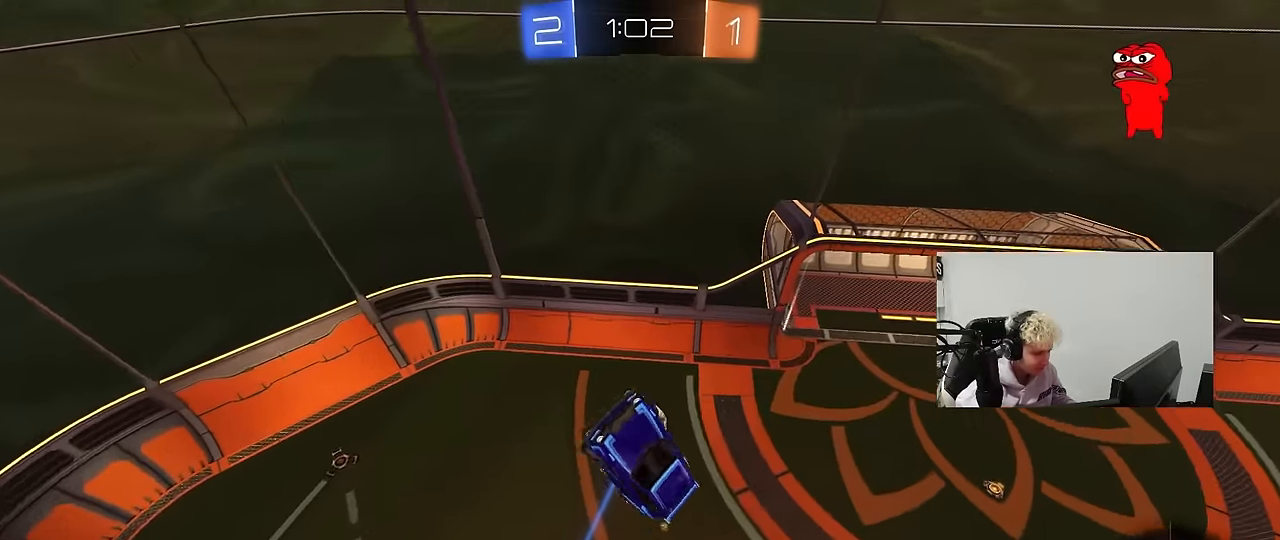
{"keys": ["a", "w"], "mouse": ["left"], "events": [[17, "w", "down"], [50, "mouse_left", "up"], [50, "shift", "up"], [100, "a", "up"], [100, "w", "up"], [150, "d", "down"], [333, "mouse_left", "down"], [433, "a", "down"], [433, "d", "up"], [433, "w", "down"]]}
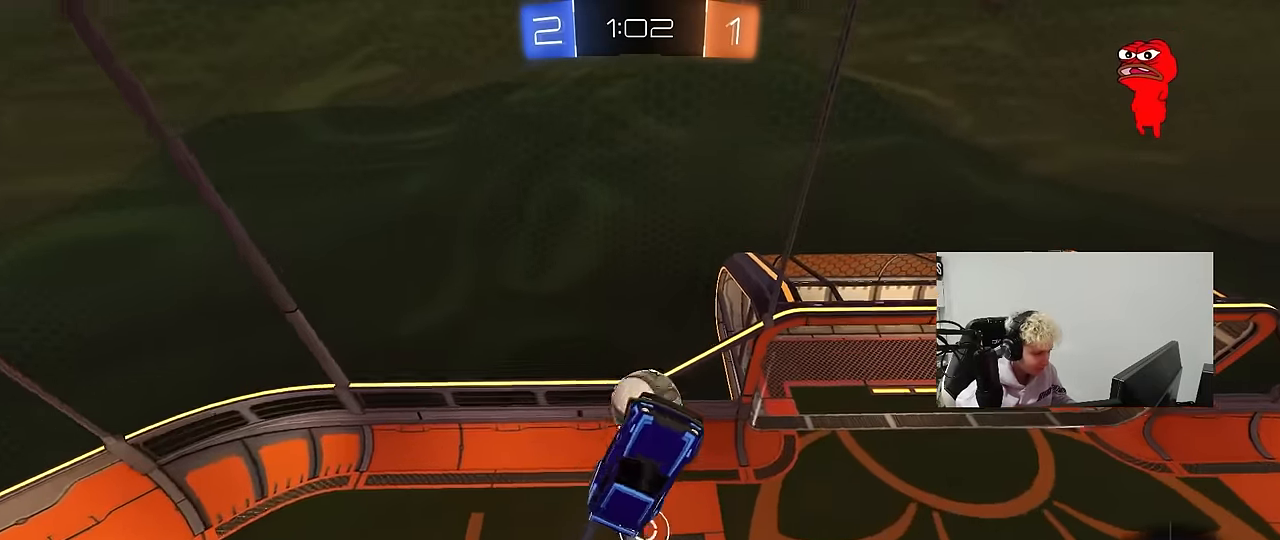
{"keys": ["d"], "mouse": [], "events": [[33, "shift", "down"], [33, "w", "up"], [67, "a", "up"], [67, "d", "down"], [67, "mouse_left", "up"], [67, "shift", "up"], [217, "w", "down"], [400, "w", "up"]]}
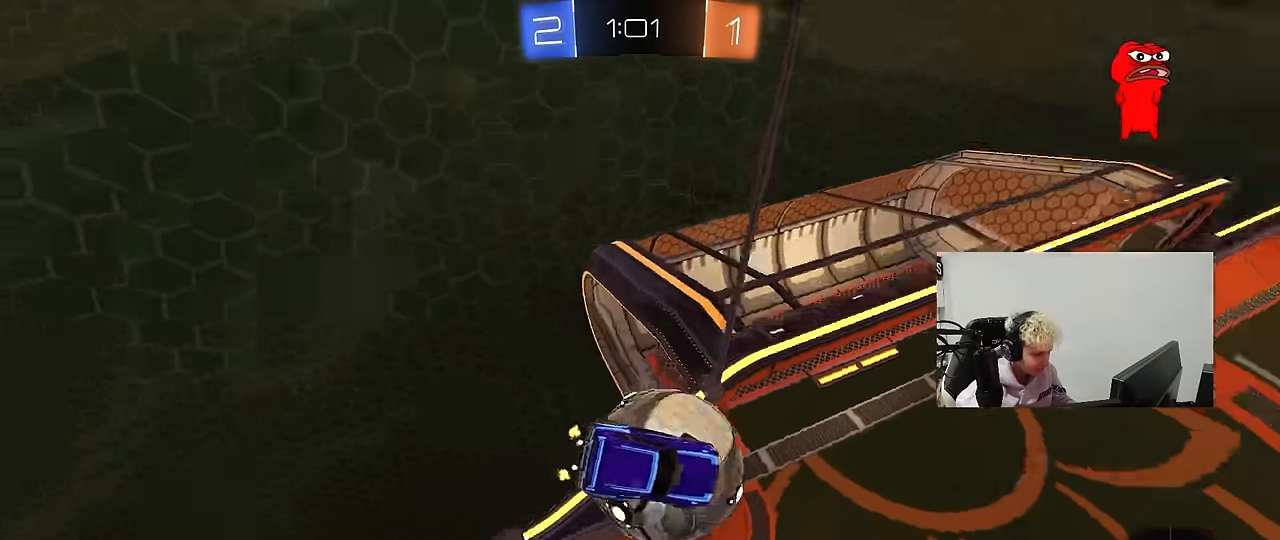
{"keys": [], "mouse": [], "events": [[33, "shift", "down"], [83, "w", "down"], [317, "shift", "up"], [367, "d", "up"], [367, "w", "up"]]}
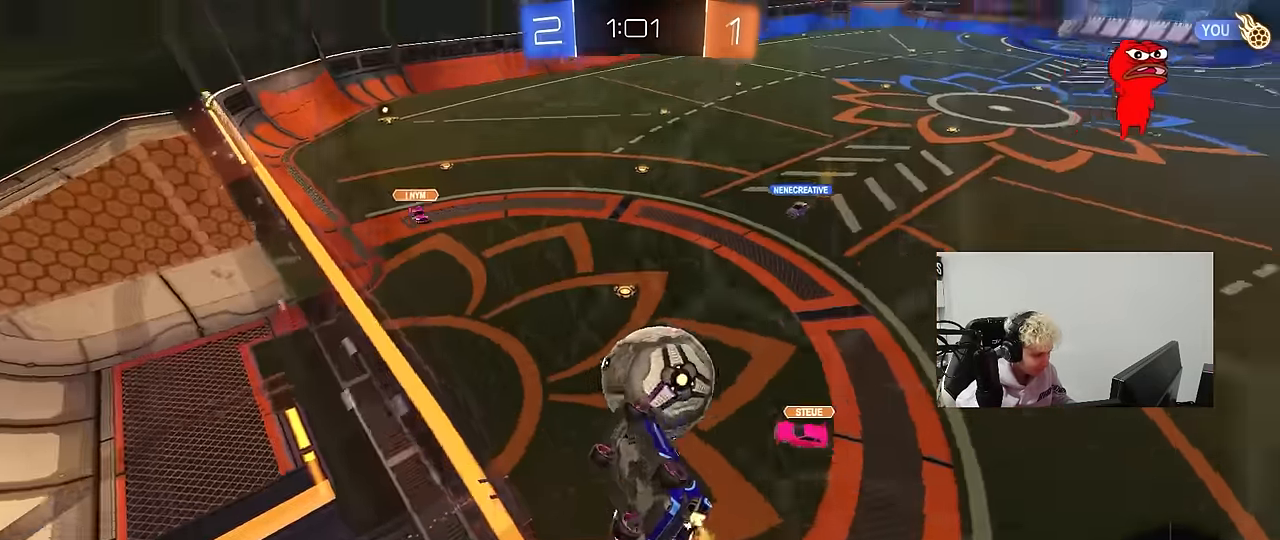
{"keys": ["a", "shift"], "mouse": [], "events": [[100, "s", "down"], [150, "a", "down"], [150, "shift", "down"], [483, "s", "up"]]}
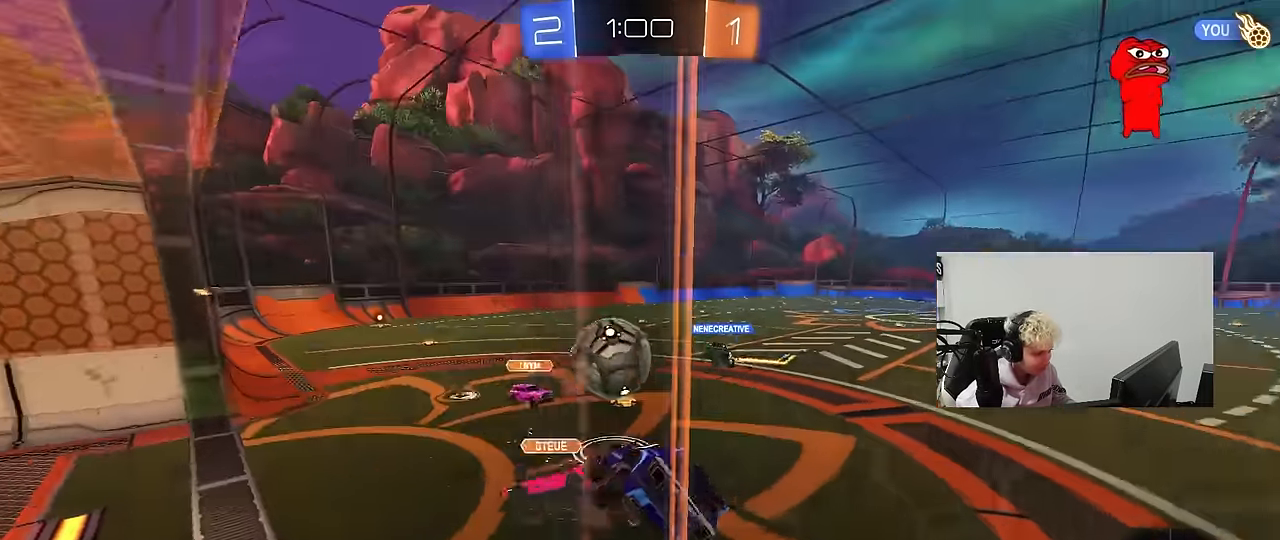
{"keys": ["d", "w"], "mouse": [], "events": [[17, "a", "up"], [17, "shift", "up"], [117, "d", "down"], [250, "d", "up"], [250, "w", "down"], [483, "d", "down"]]}
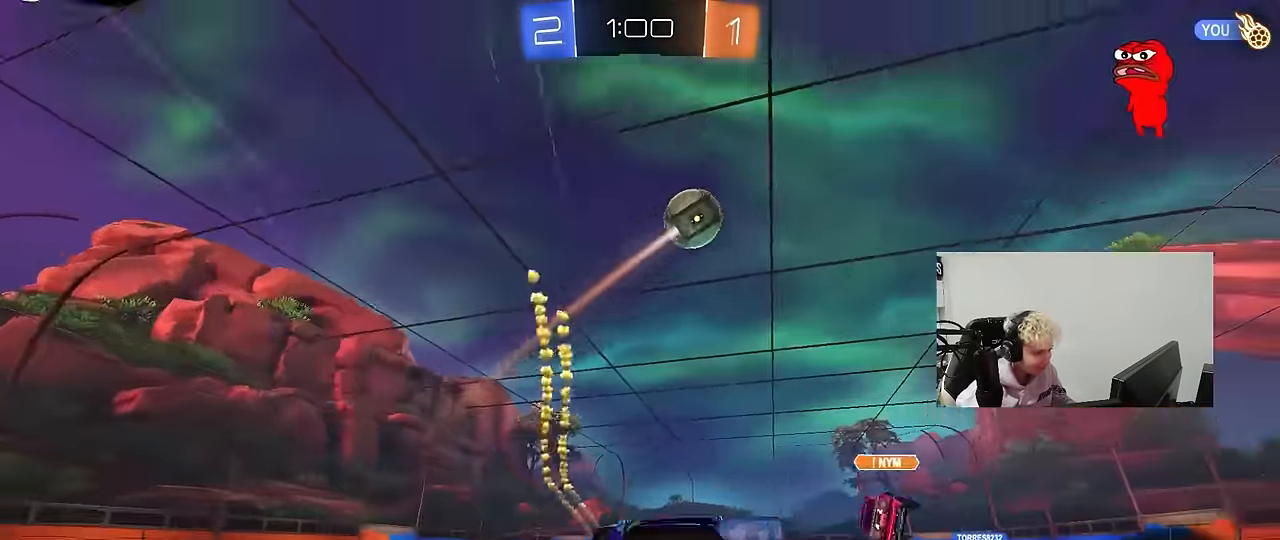
{"keys": ["w"], "mouse": ["left"], "events": [[33, "d", "up"], [83, "a", "down"], [133, "space", "down"], [183, "a", "up"], [317, "space", "up"], [467, "mouse_left", "down"]]}
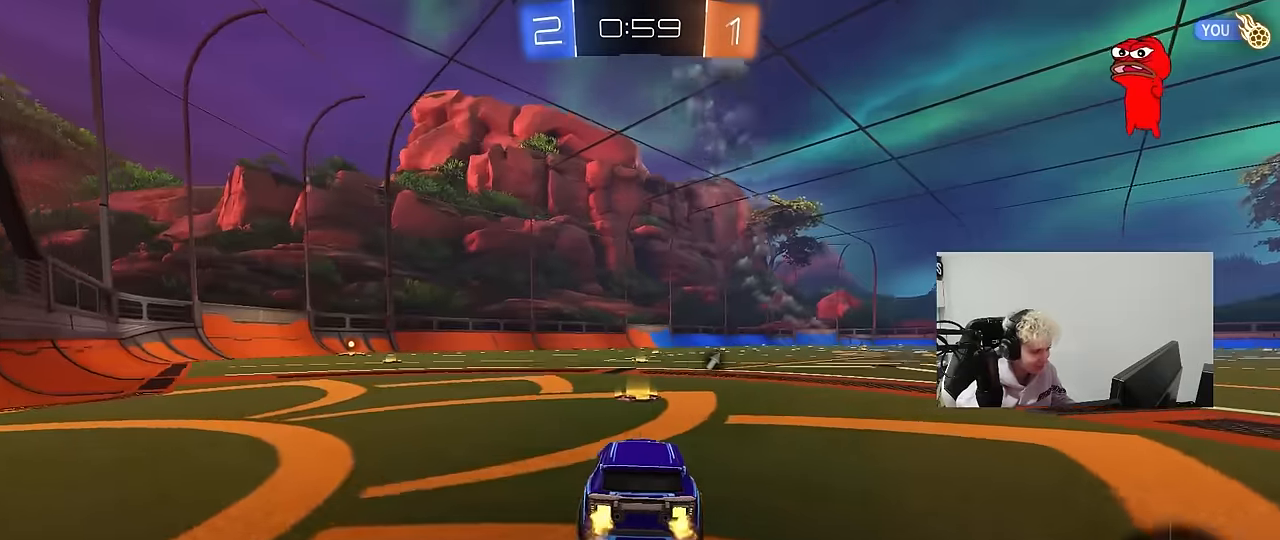
{"keys": ["d", "w"], "mouse": ["left", "right"], "events": [[50, "d", "down"], [333, "d", "up"], [383, "a", "down"], [433, "mouse_right", "down"], [483, "a", "up"], [483, "d", "down"]]}
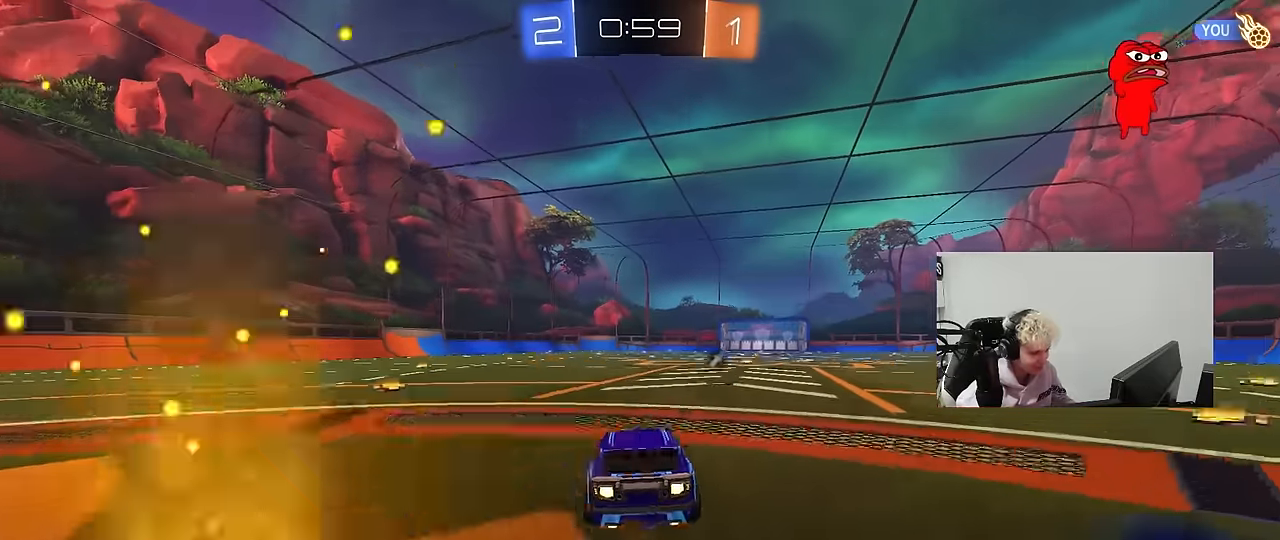
{"keys": ["d", "shift"], "mouse": [], "events": [[17, "mouse_right", "up"], [17, "shift", "down"], [67, "mouse_right", "down"], [117, "s", "down"], [117, "w", "up"], [167, "space", "down"], [267, "mouse_right", "up"], [350, "space", "up"], [483, "mouse_left", "up"], [483, "s", "up"]]}
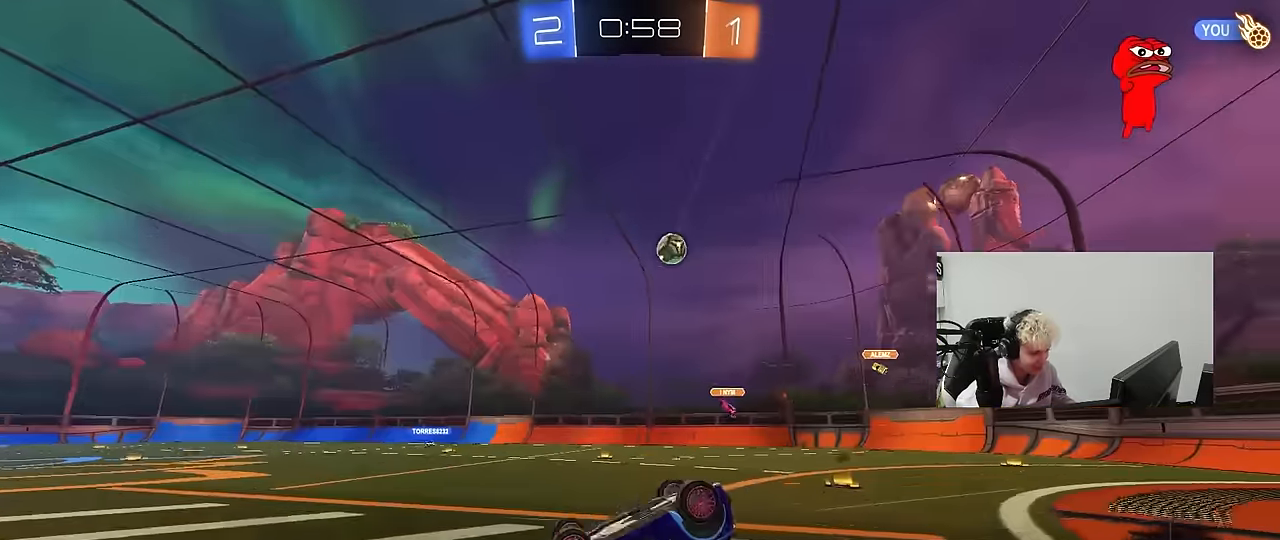
{"keys": [], "mouse": [], "events": [[83, "s", "down"], [267, "shift", "up"], [317, "s", "up"], [417, "d", "up"]]}
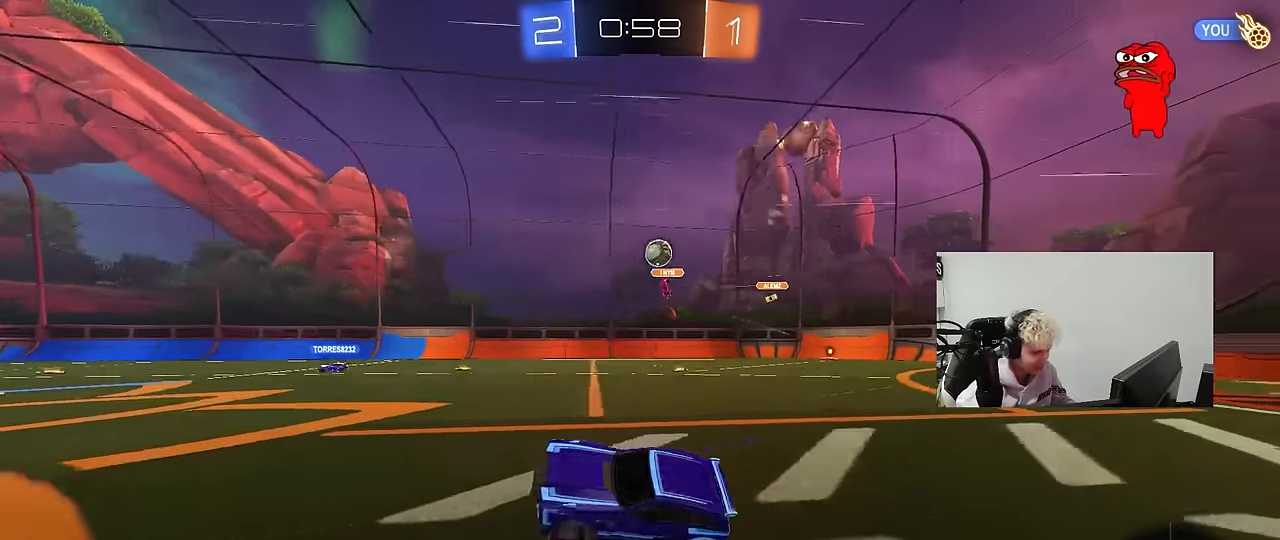
{"keys": ["space", "w"], "mouse": [], "events": [[50, "w", "down"], [333, "space", "down"]]}
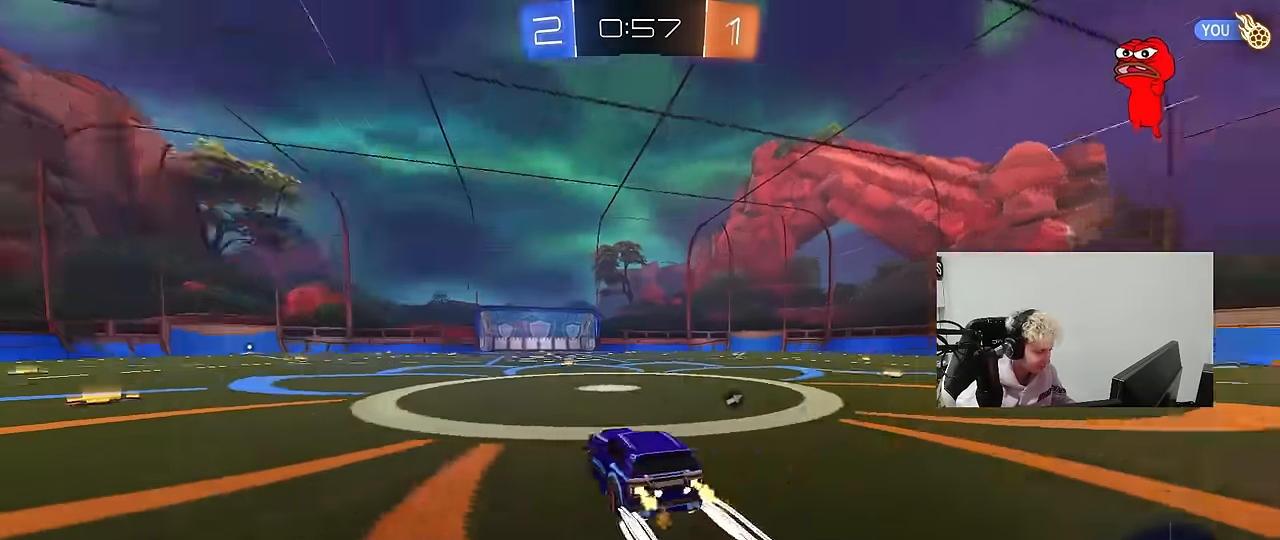
{"keys": ["space", "w"], "mouse": [], "events": [[17, "d", "down"], [17, "space", "up"], [67, "d", "up"], [450, "space", "down"]]}
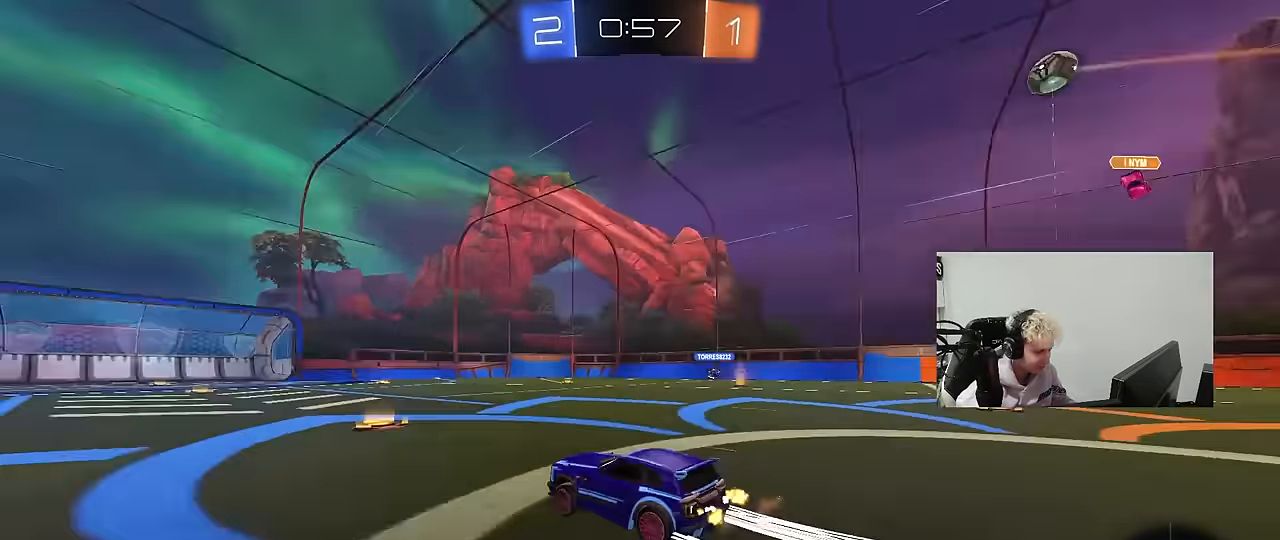
{"keys": ["w"], "mouse": [], "events": [[83, "space", "up"]]}
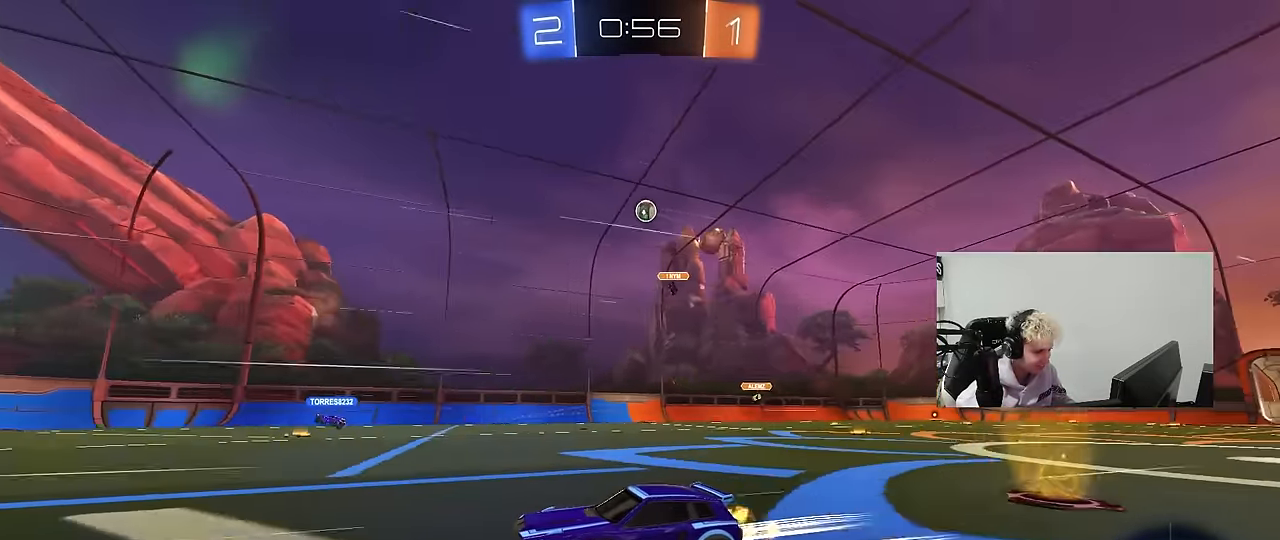
{"keys": ["w"], "mouse": [], "events": []}
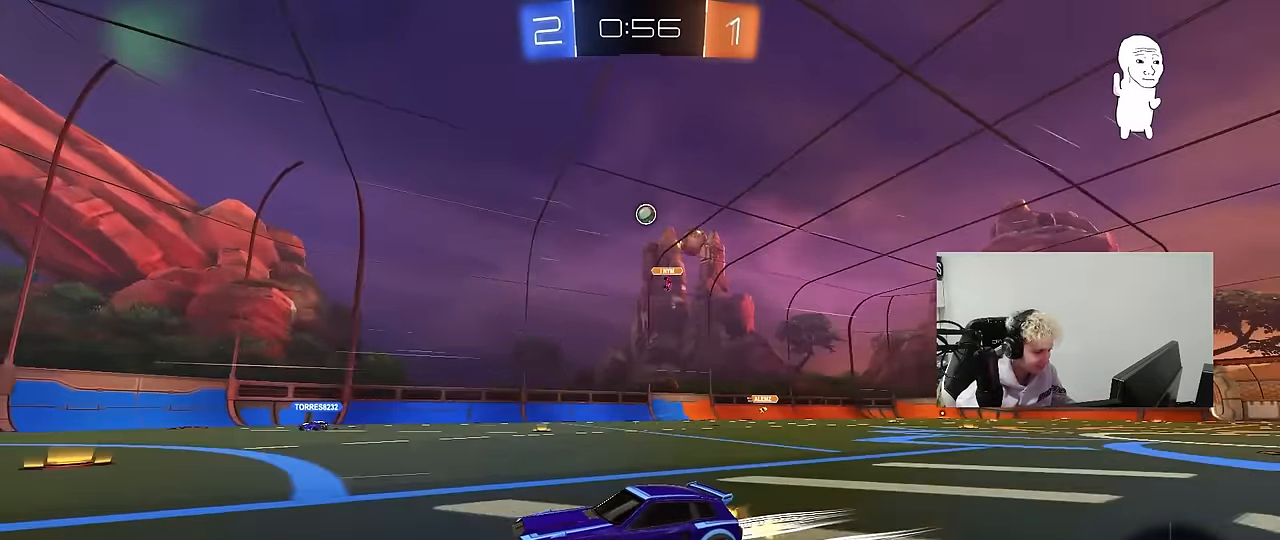
{"keys": ["w"], "mouse": [], "events": [[300, "a", "down"], [400, "a", "up"]]}
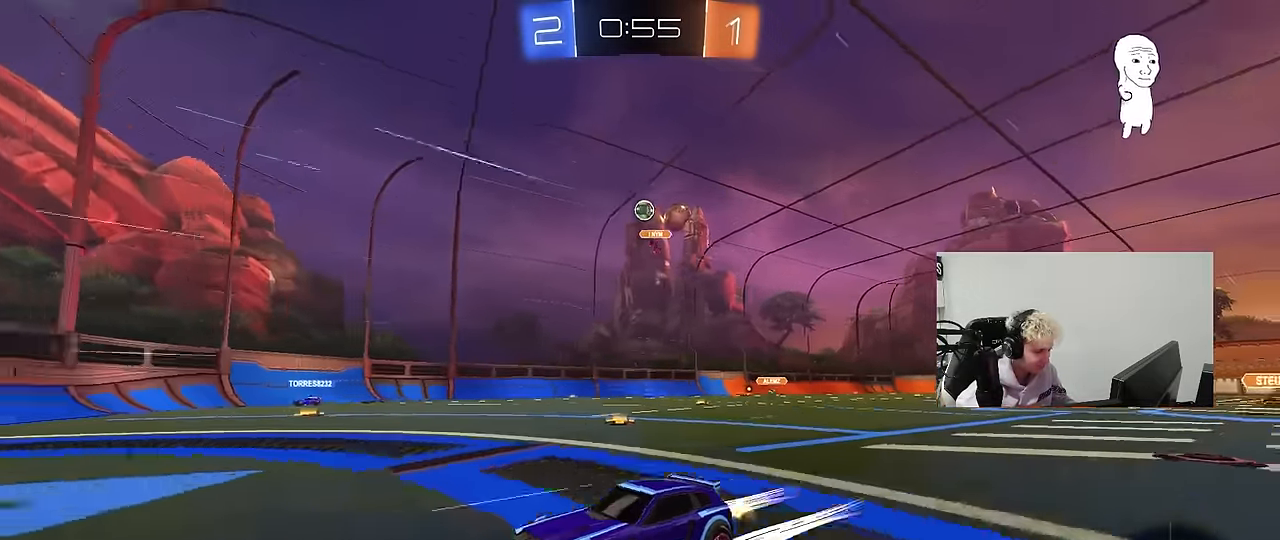
{"keys": ["d", "w"], "mouse": [], "events": [[183, "d", "down"], [233, "shift", "down"], [500, "shift", "up"]]}
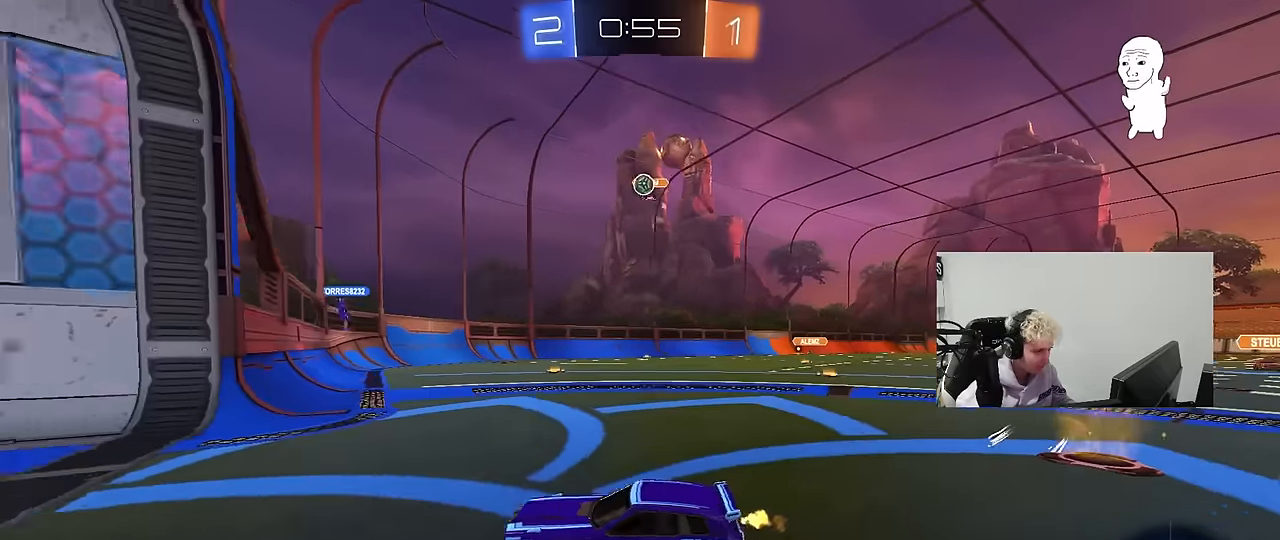
{"keys": ["d"], "mouse": [], "events": [[100, "w", "up"], [200, "s", "down"], [333, "s", "up"]]}
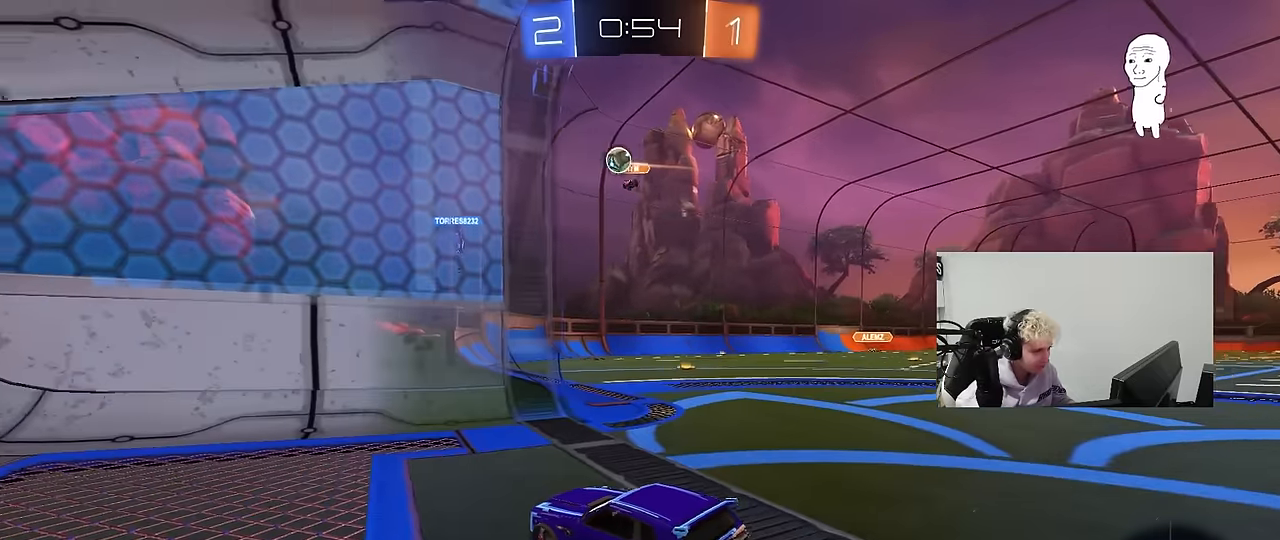
{"keys": ["d", "w"], "mouse": [], "events": [[16, "w", "down"], [300, "d", "up"], [350, "d", "down"]]}
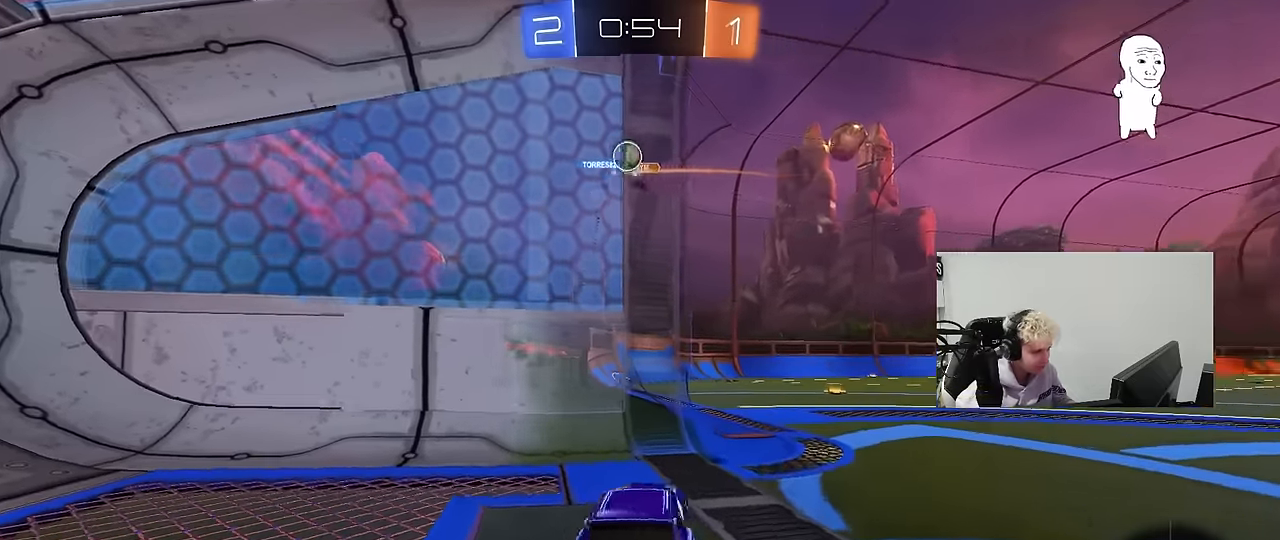
{"keys": ["d"], "mouse": [], "events": [[183, "w", "up"], [416, "d", "up"], [466, "a", "down"], [500, "a", "up"], [500, "d", "down"]]}
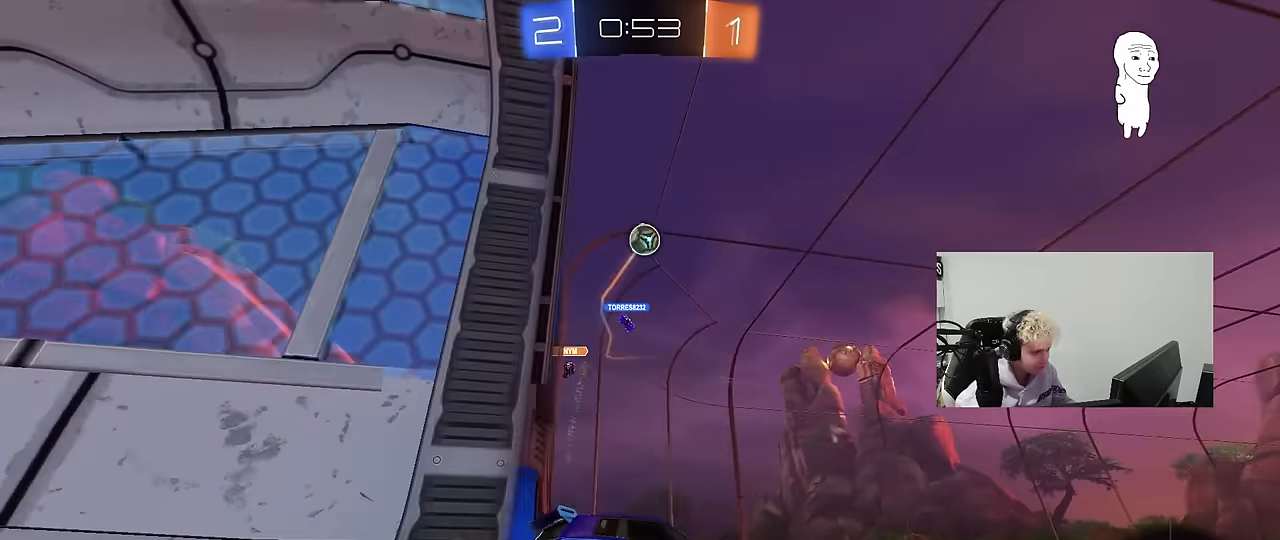
{"keys": ["a", "s", "shift"], "mouse": ["left", "right"], "events": [[100, "mouse_right", "down"], [150, "s", "down"], [233, "mouse_left", "down"], [333, "d", "up"], [333, "mouse_right", "up"], [333, "s", "up"], [383, "mouse_right", "down"], [433, "a", "down"], [433, "s", "down"], [433, "shift", "down"]]}
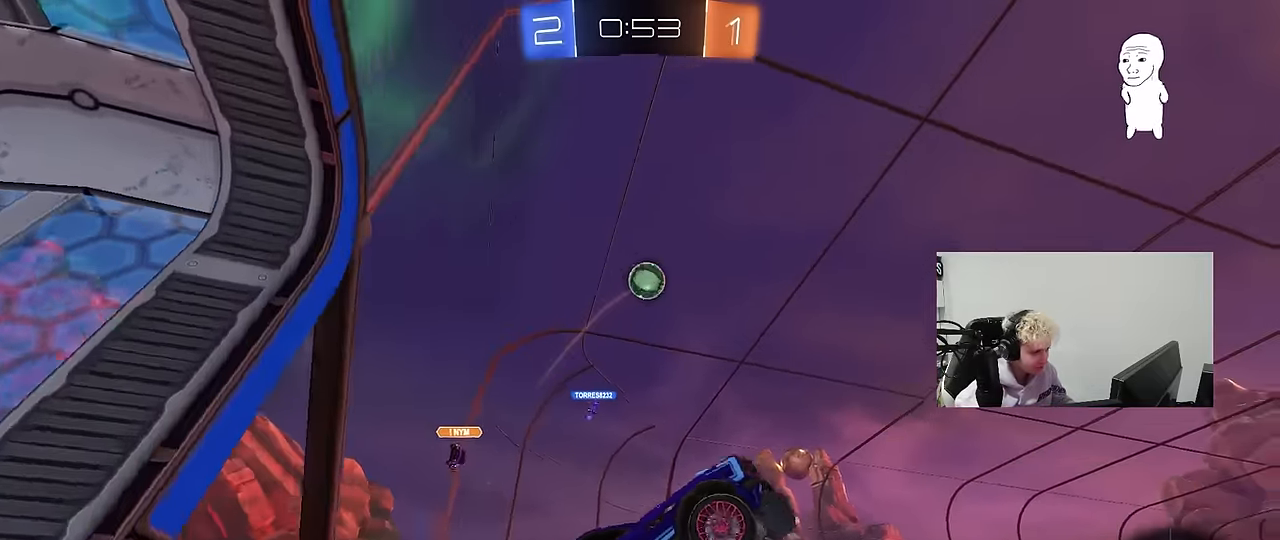
{"keys": ["a", "shift"], "mouse": ["left"], "events": [[66, "mouse_right", "up"], [116, "d", "down"], [250, "d", "up"], [250, "s", "up"], [350, "w", "down"], [500, "w", "up"]]}
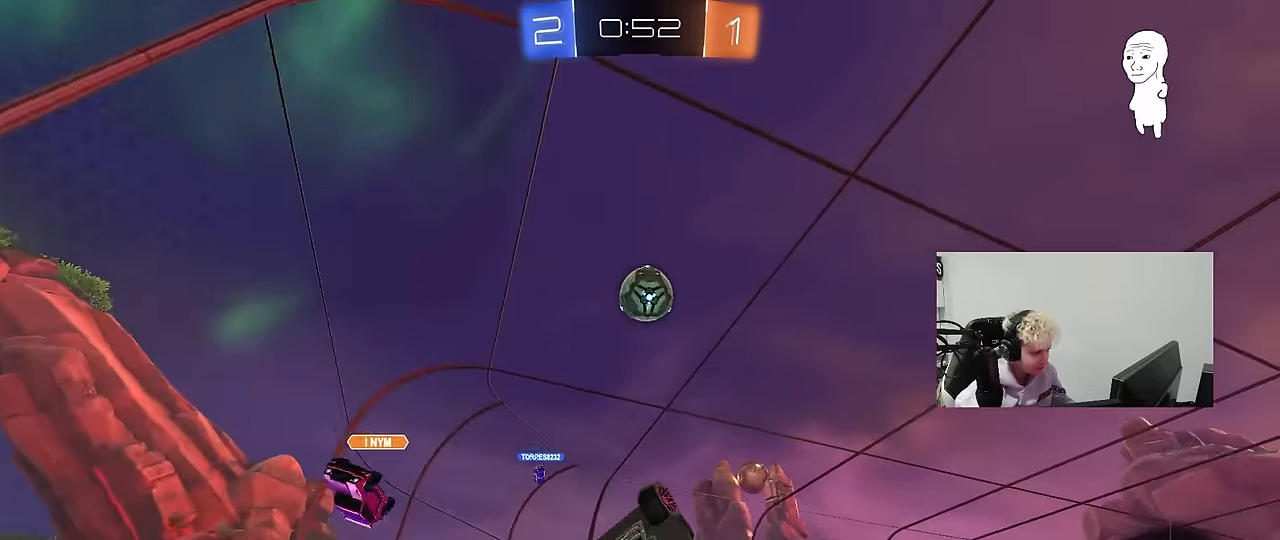
{"keys": ["w"], "mouse": ["left"], "events": [[83, "s", "down"], [133, "shift", "up"], [183, "d", "down"], [216, "d", "up"], [216, "shift", "down"], [266, "s", "up"], [316, "a", "up"], [316, "shift", "up"], [366, "d", "down"], [416, "w", "down"], [500, "d", "up"]]}
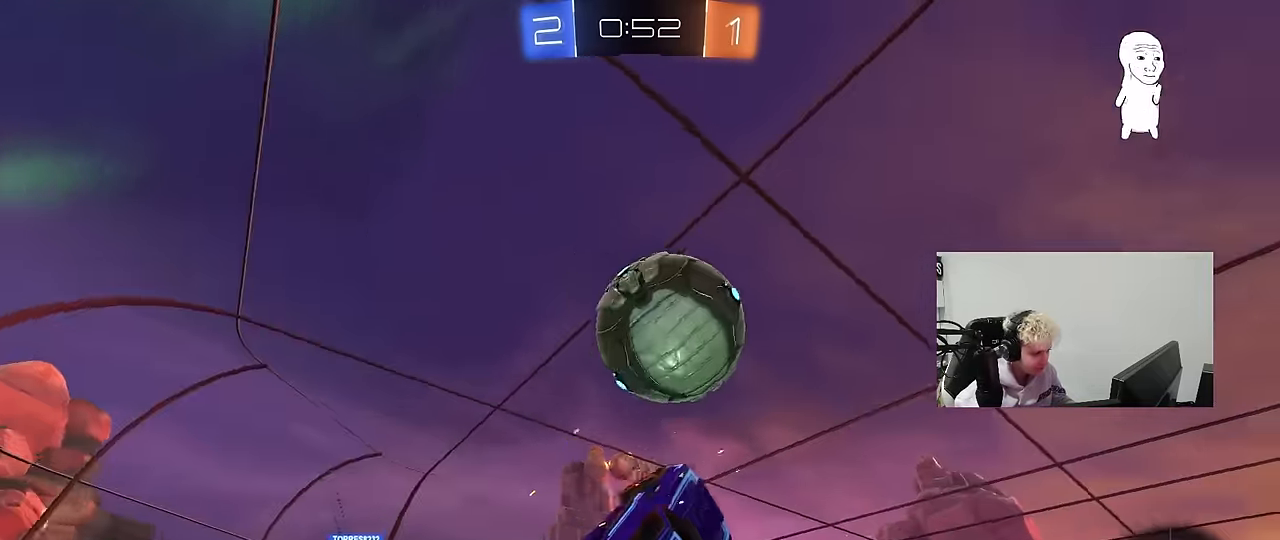
{"keys": ["d"], "mouse": [], "events": [[50, "a", "down"], [100, "a", "up"], [100, "shift", "down"], [100, "w", "up"], [150, "a", "down"], [283, "mouse_left", "up"], [333, "a", "up"], [333, "shift", "up"], [384, "d", "down"]]}
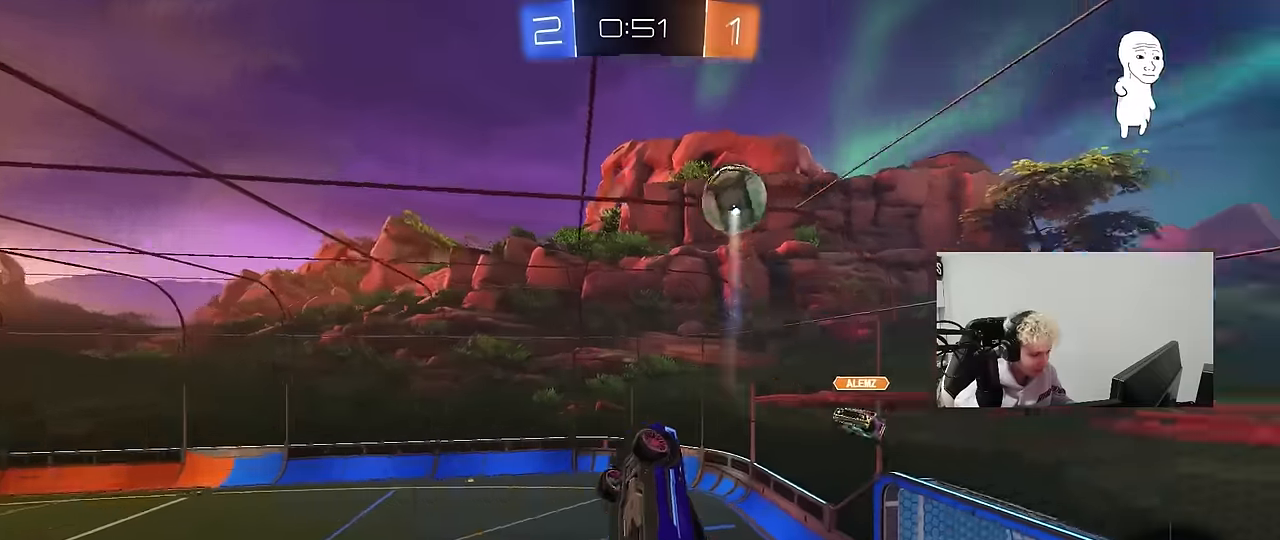
{"keys": ["s"], "mouse": [], "events": [[67, "d", "up"], [67, "s", "down"], [67, "shift", "down"], [167, "d", "down"], [400, "shift", "up"], [450, "d", "up"]]}
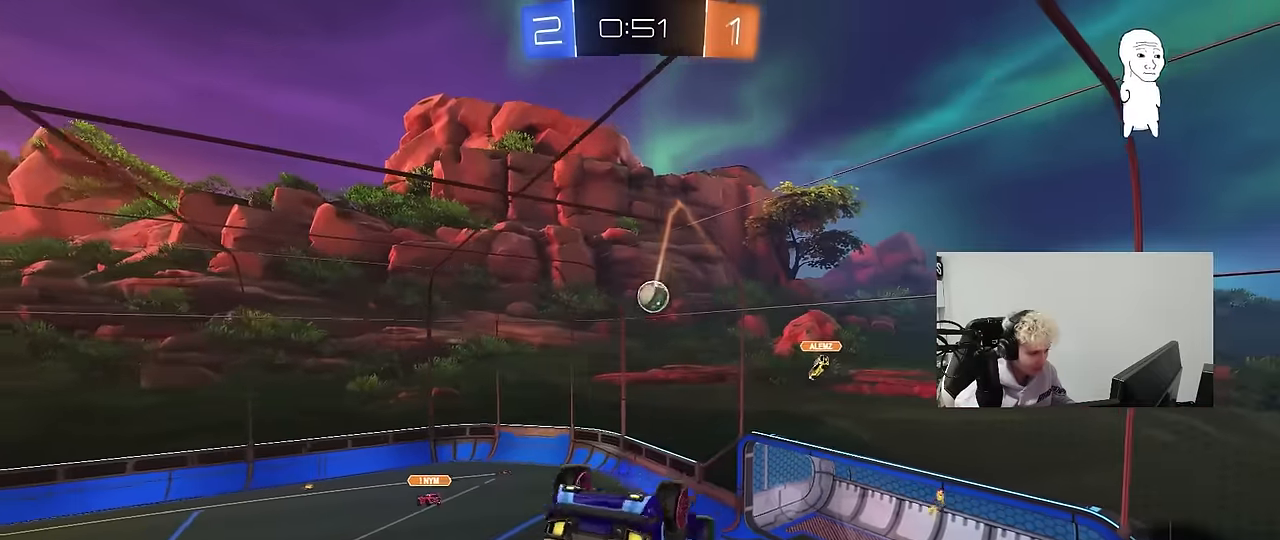
{"keys": ["space"], "mouse": [], "events": [[34, "s", "up"], [134, "shift", "down"], [134, "space", "down"], [317, "space", "up"], [367, "shift", "up"], [500, "space", "down"]]}
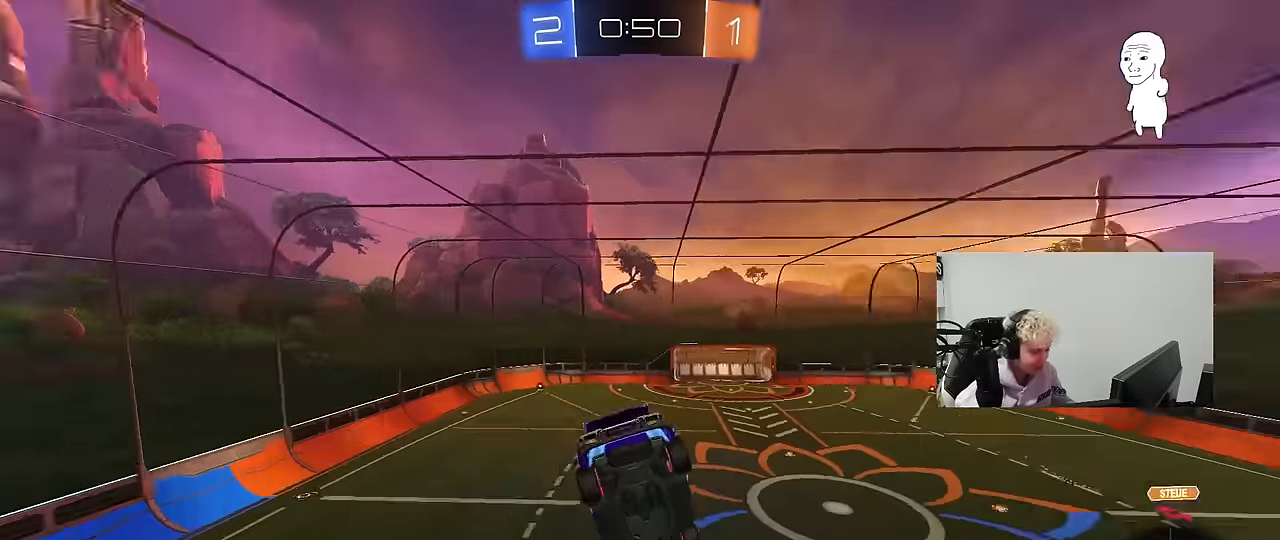
{"keys": [], "mouse": [], "events": [[200, "space", "up"], [334, "s", "down"], [384, "space", "down"], [467, "s", "up"], [467, "space", "up"]]}
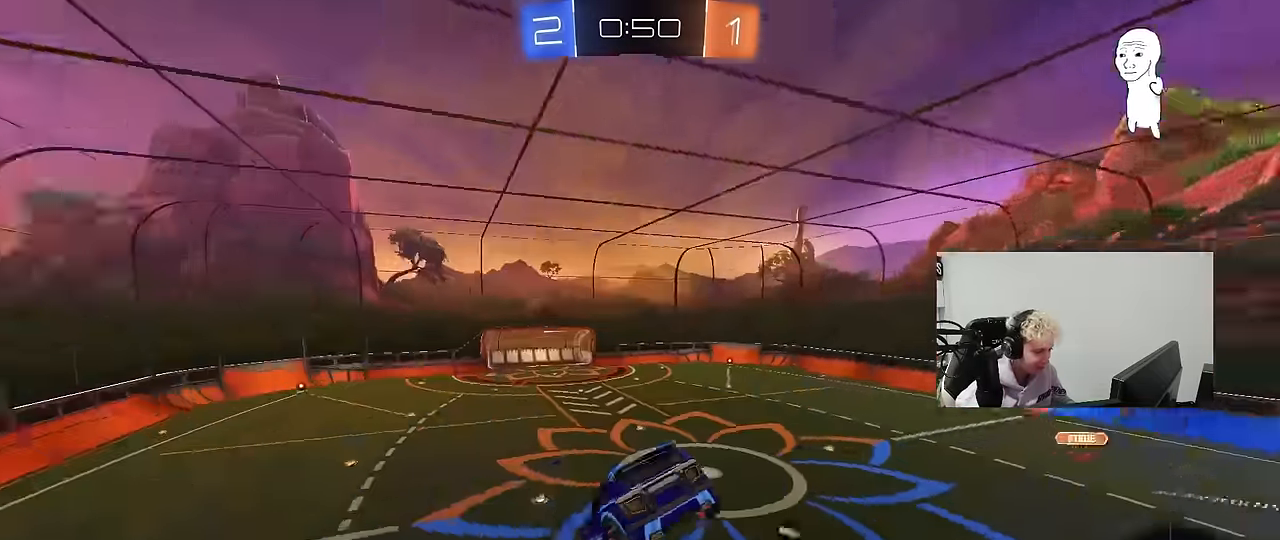
{"keys": [], "mouse": [], "events": [[200, "space", "down"], [300, "a", "down"], [350, "space", "up"], [450, "a", "up"]]}
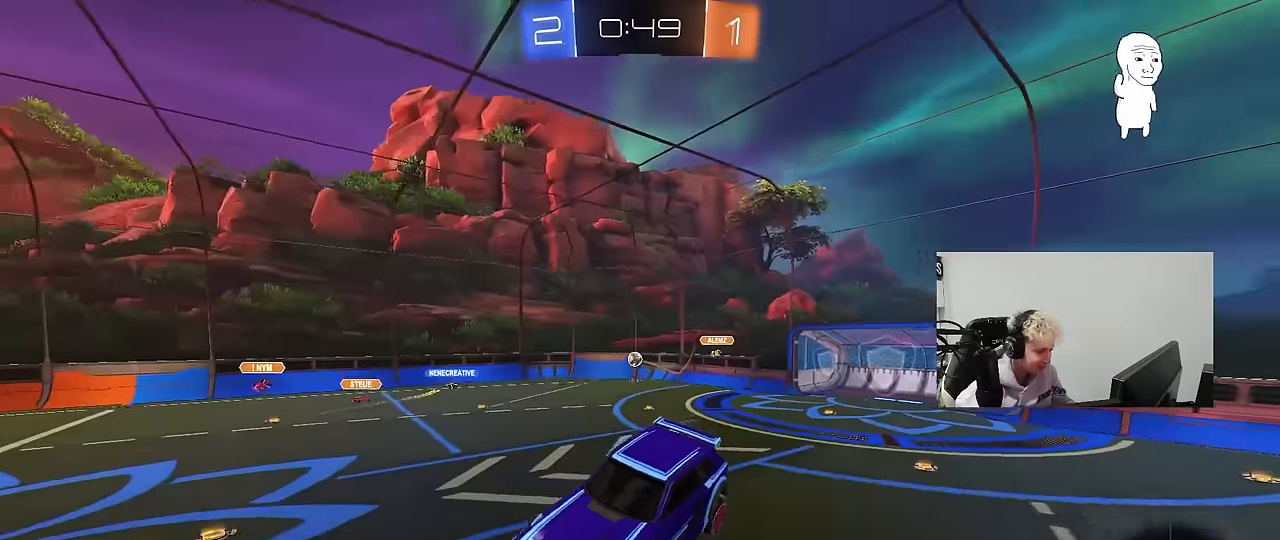
{"keys": ["a", "shift", "w"], "mouse": [], "events": [[34, "space", "down"], [134, "space", "up"], [234, "a", "down"], [234, "w", "down"], [467, "shift", "down"]]}